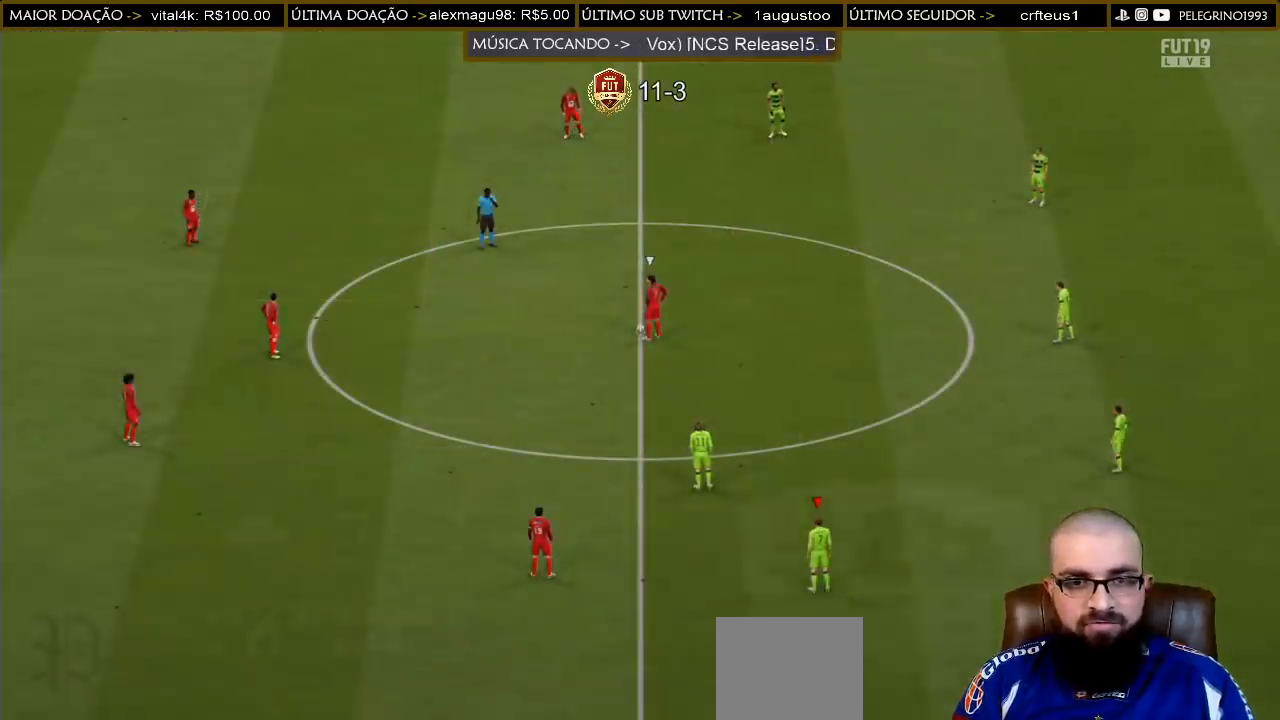
Gameplay with a controller (PlayStation layout); each line is a JSON object with the inputs held at the frame after it. "events" lists button and stick changes between this image and that frame as [ms after this image, input, new state], when the widget could be followed in between.
{"buttons": ["R2"], "left_stick": "up-left", "right_stick": "center", "events": [[267, "DPAD_DOWN", "down"], [367, "DPAD_DOWN", "up"]]}
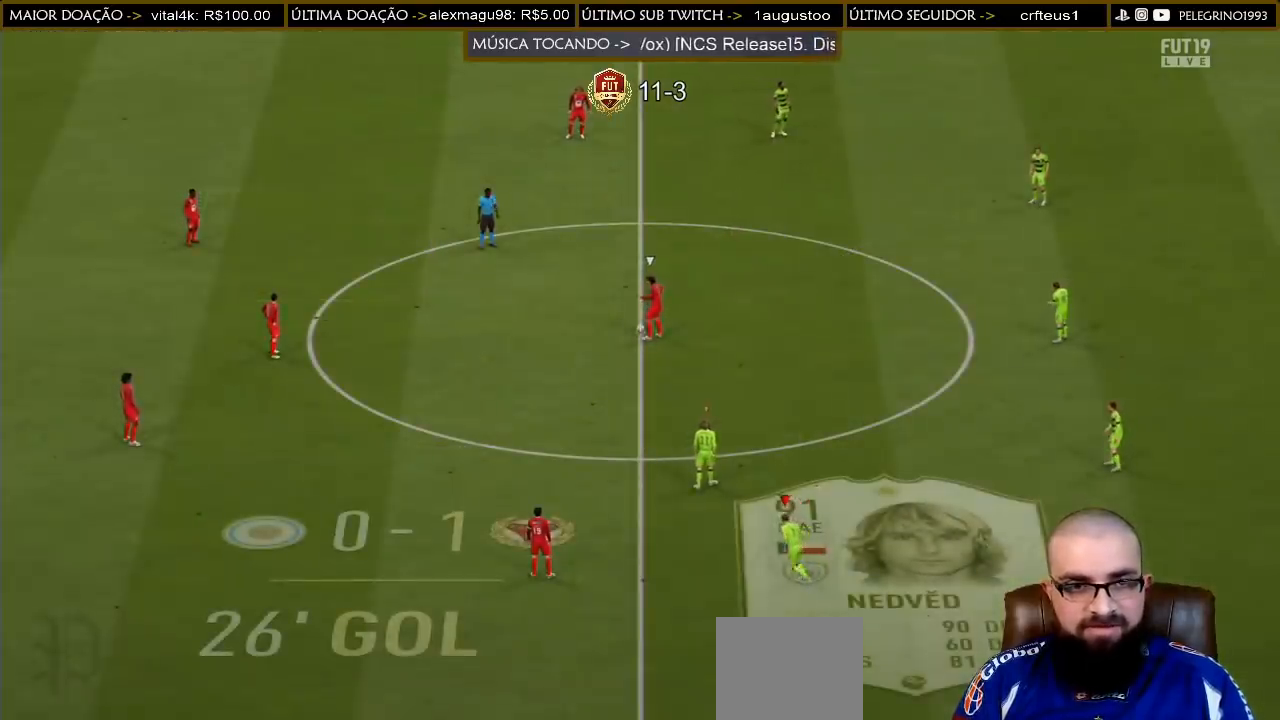
{"buttons": ["R2"], "left_stick": "up-left", "right_stick": "center", "events": [[333, "DPAD_LEFT", "down"], [467, "DPAD_LEFT", "up"]]}
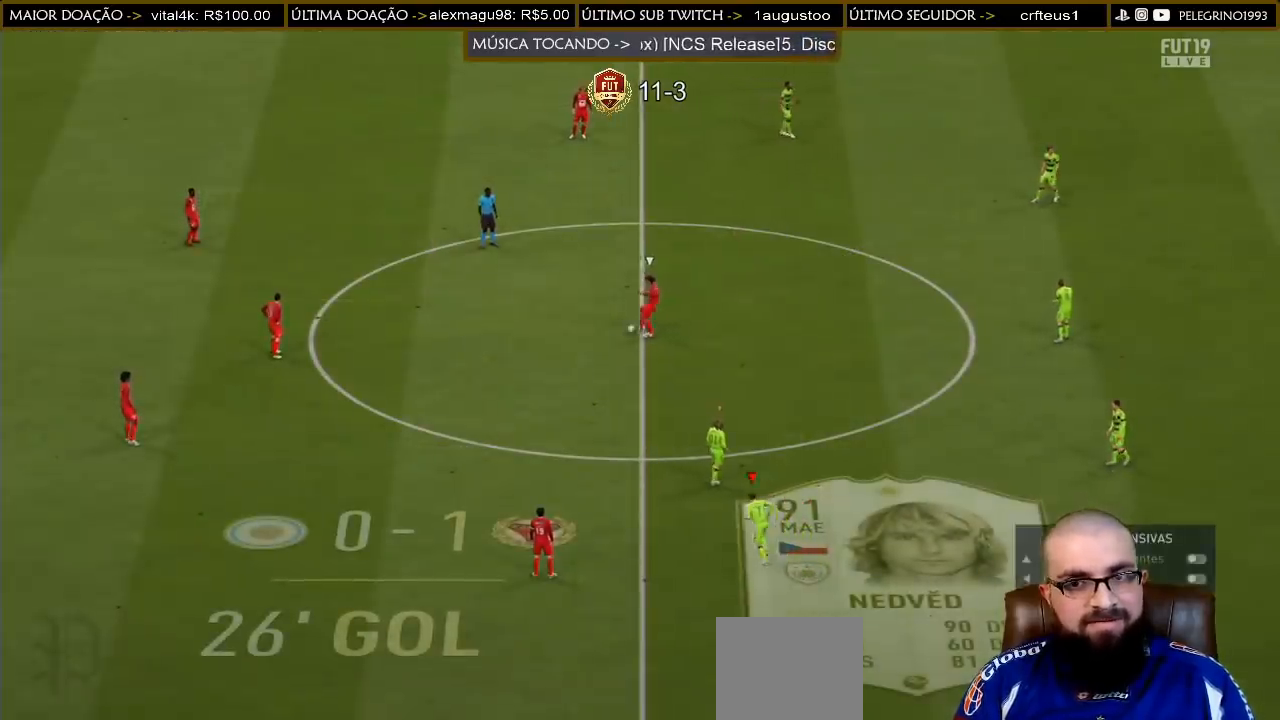
{"buttons": ["R2"], "left_stick": "up-left", "right_stick": "center", "events": []}
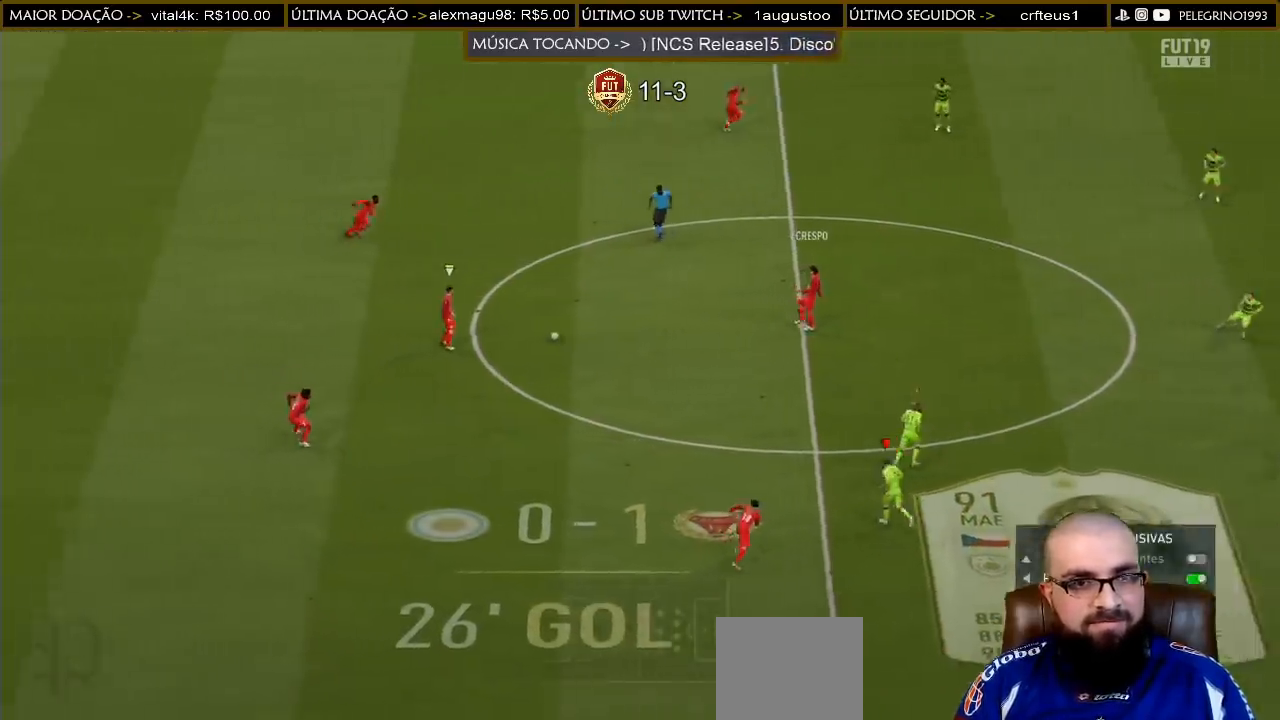
{"buttons": [], "left_stick": "center", "right_stick": "center", "events": [[200, "R2", "up"], [200, "left_stick", "center"]]}
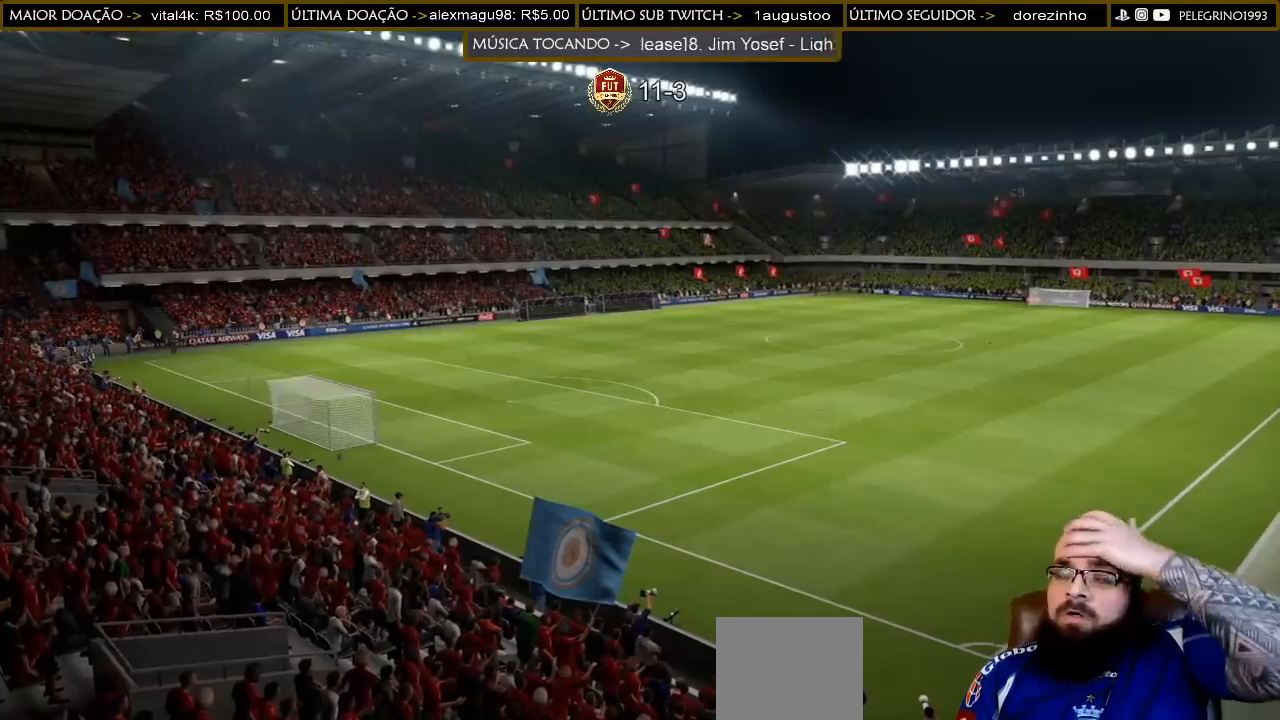
{"buttons": [], "left_stick": "center", "right_stick": "center", "events": []}
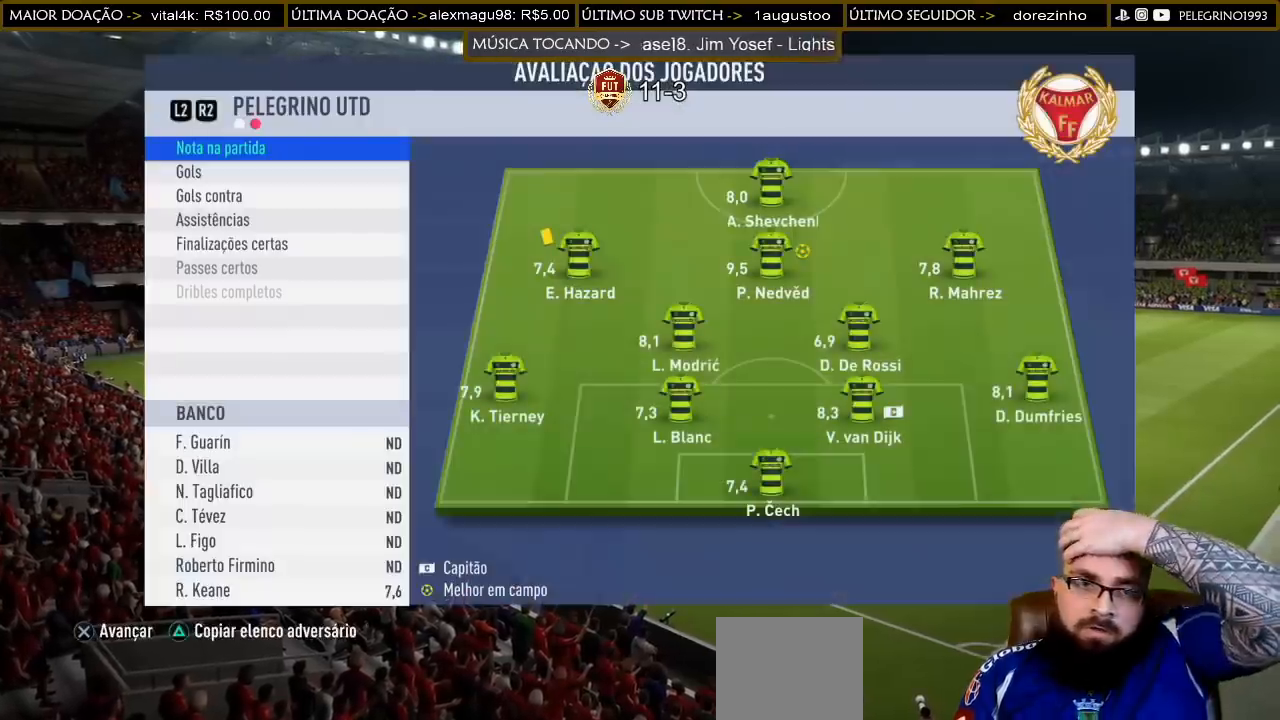
{"buttons": [], "left_stick": "center", "right_stick": "center", "events": []}
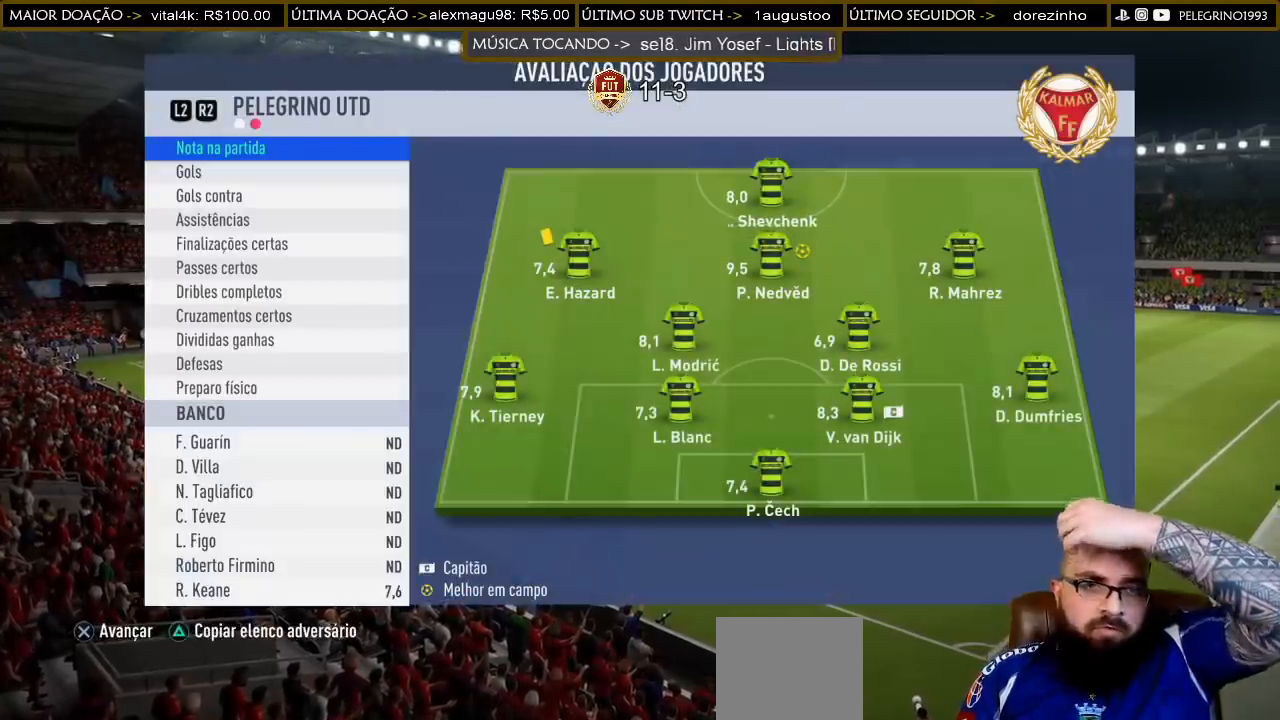
{"buttons": [], "left_stick": "center", "right_stick": "center", "events": []}
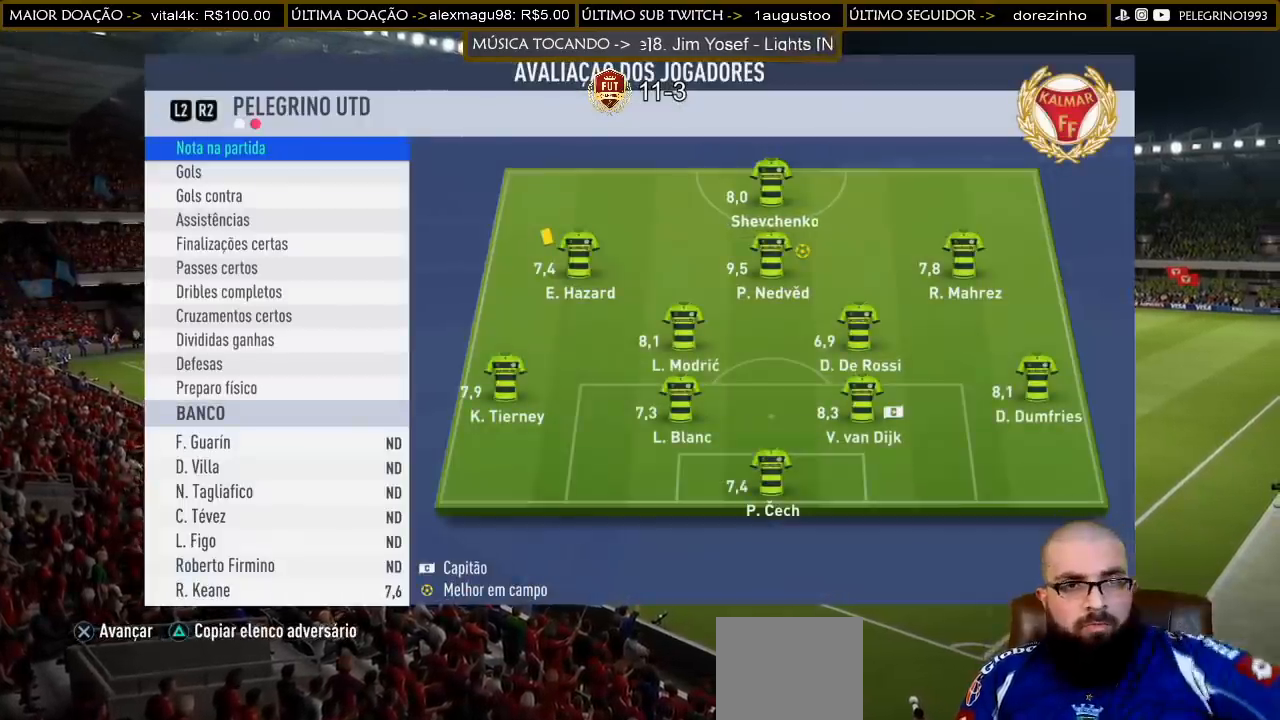
{"buttons": ["CROSS"], "left_stick": "center", "right_stick": "center", "events": [[367, "CROSS", "down"]]}
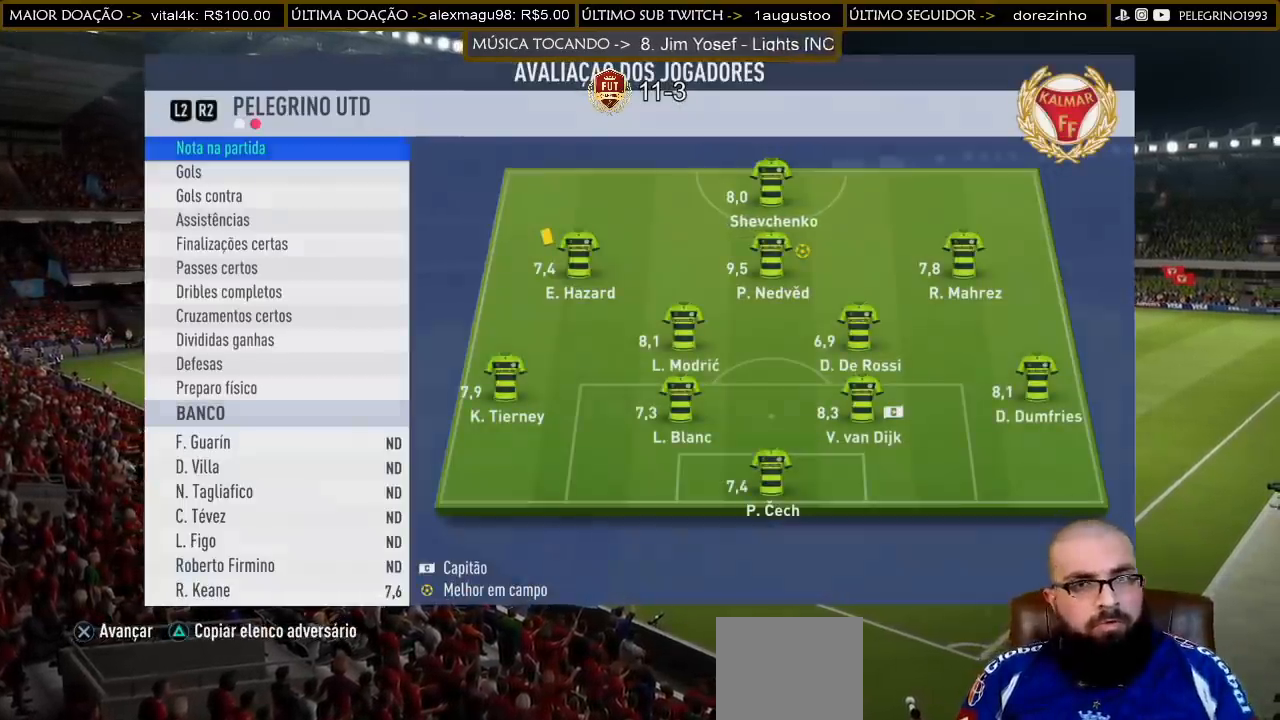
{"buttons": [], "left_stick": "center", "right_stick": "center", "events": [[67, "CROSS", "up"]]}
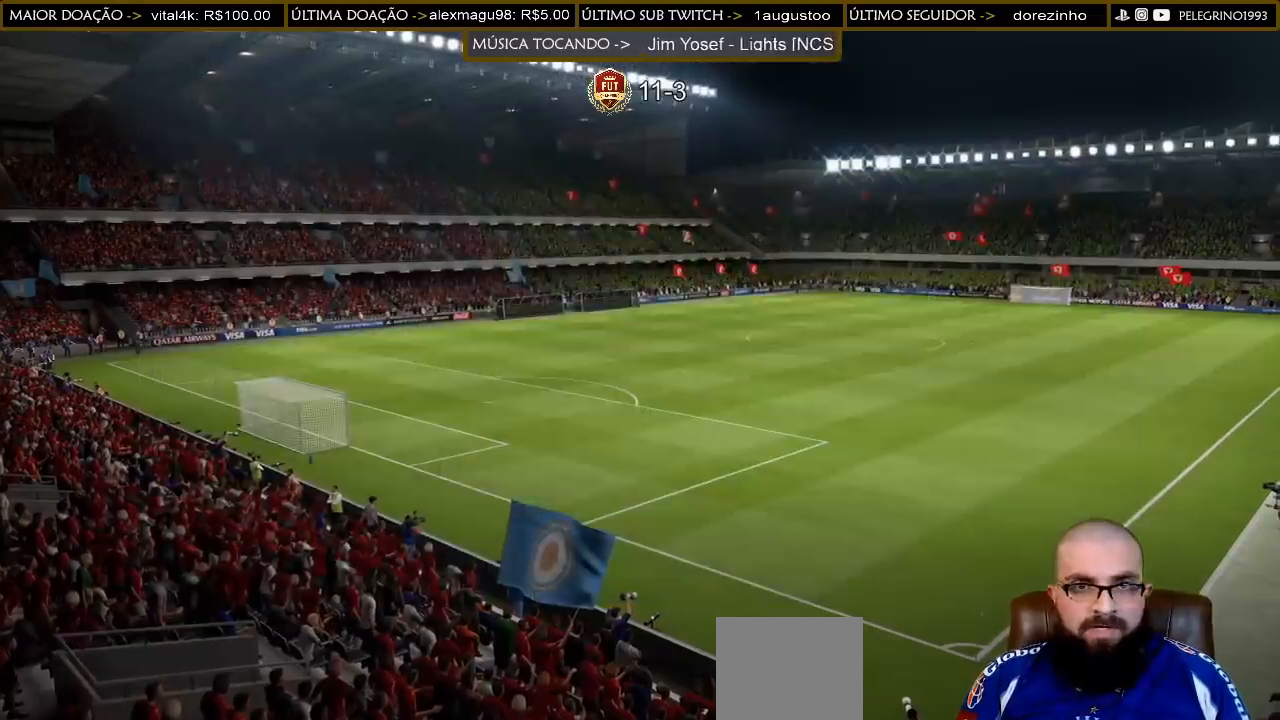
{"buttons": [], "left_stick": "center", "right_stick": "center", "events": []}
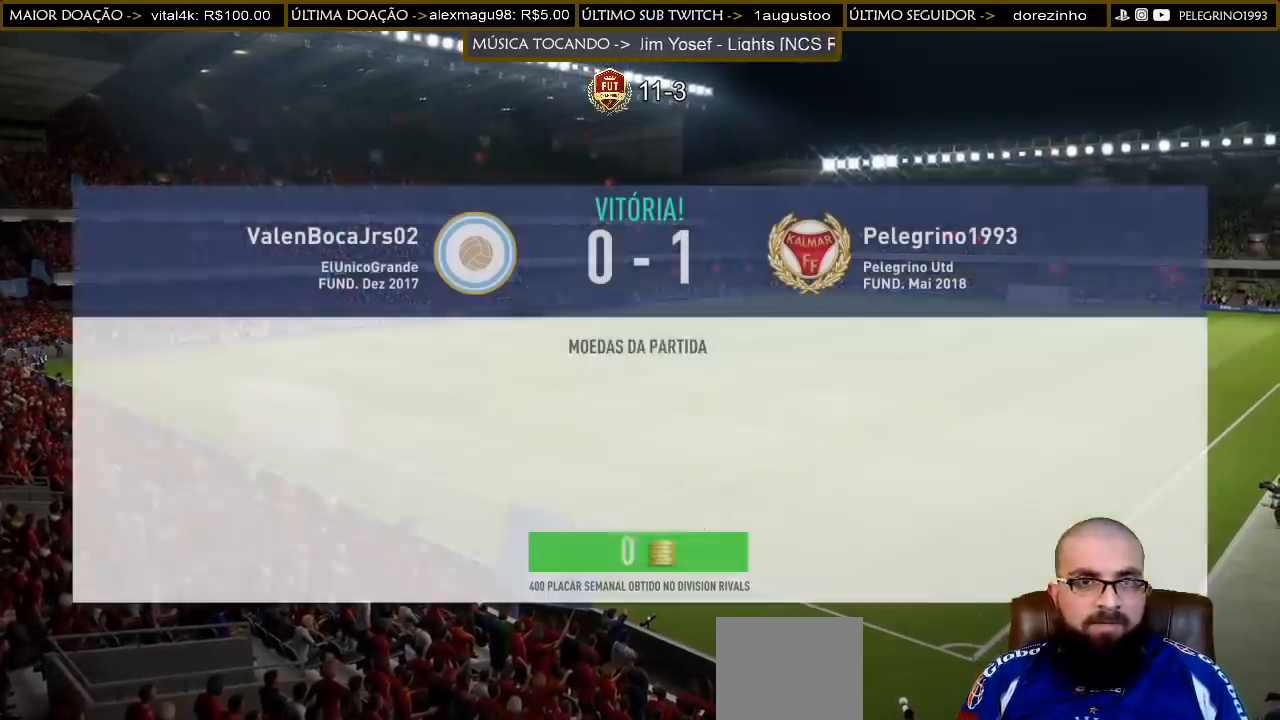
{"buttons": [], "left_stick": "center", "right_stick": "center", "events": []}
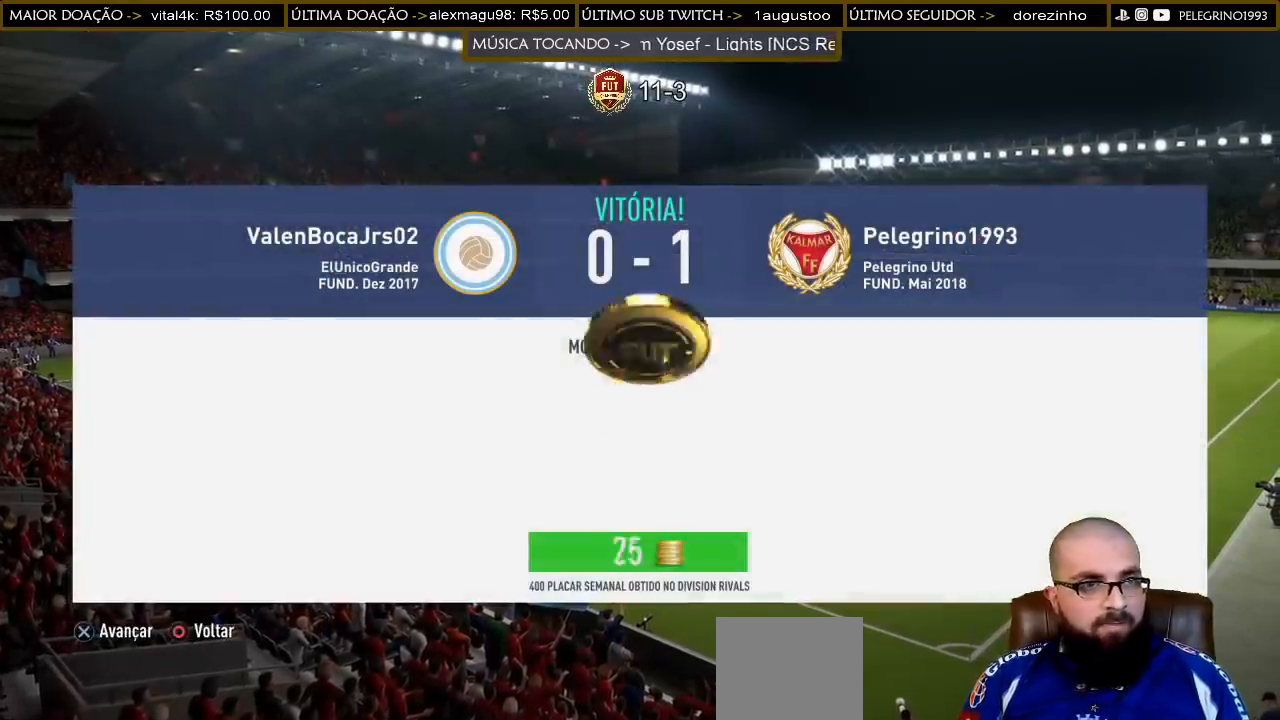
{"buttons": [], "left_stick": "center", "right_stick": "center", "events": [[67, "CROSS", "down"], [300, "CROSS", "up"]]}
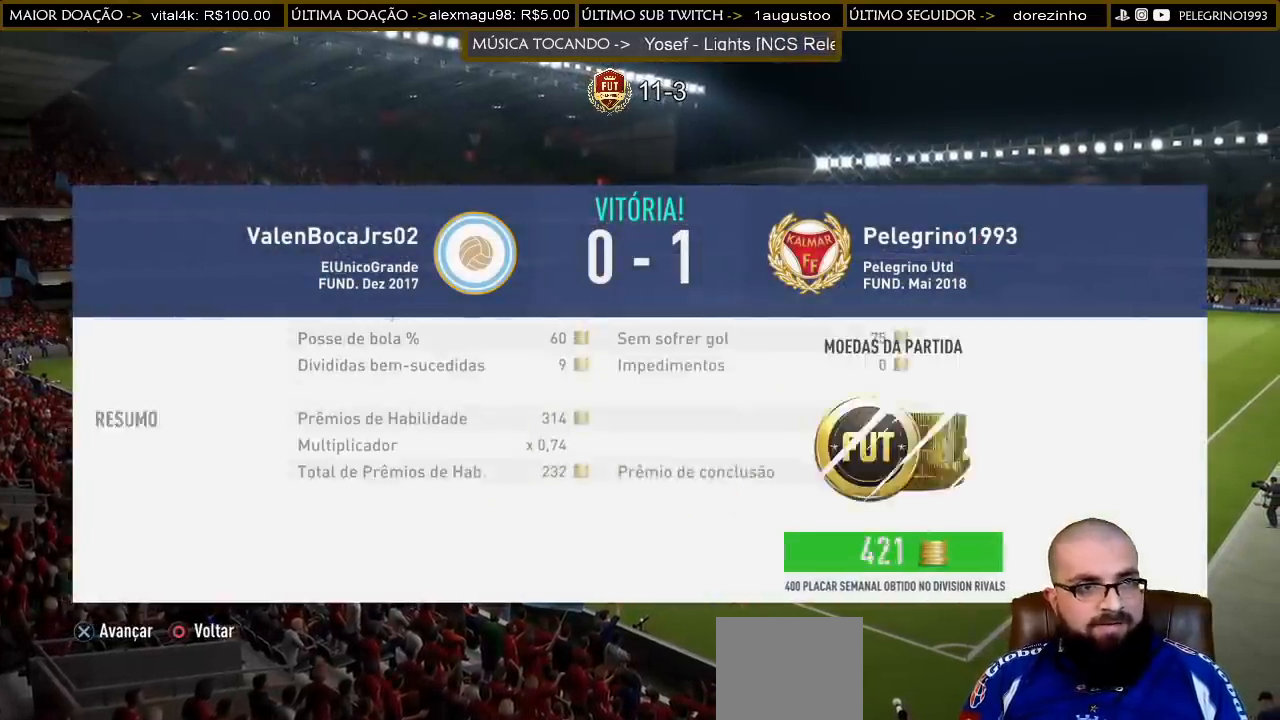
{"buttons": [], "left_stick": "center", "right_stick": "center", "events": [[267, "CROSS", "down"], [467, "CROSS", "up"]]}